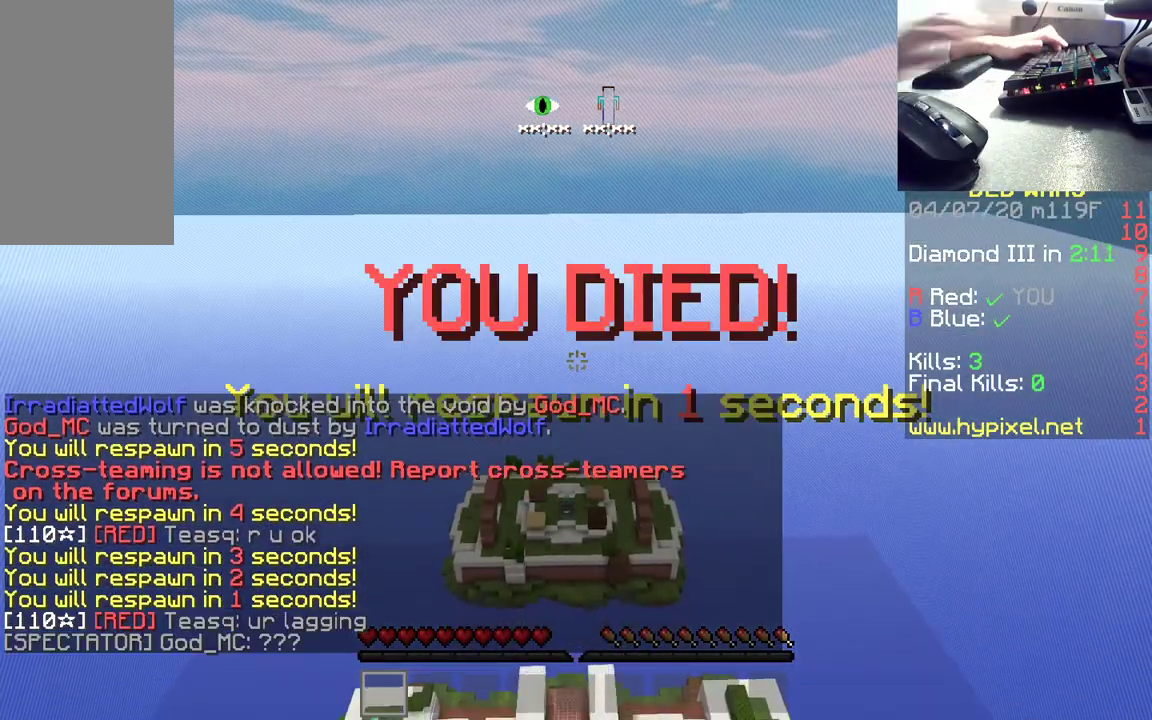
Gameplay with keyboard and mouse; each line is a JSON object with the keys and mouse buttons held at the frame after it. "events" lists presses ("down") and releases ("up") of "a", "d", "s", "space", "w", "mouse_left" and "mouse_right" between this image and that frame as [ms after this image, input, new state], when the widget could be followed in between. "mouse_left", "mouse_right" = the "left", "right" buttons of the "mouse" list. No other keys are recorded. Fast repeated clicks can show as one long hold. Mouse movement is not recorded.
{"keys": ["a", "w"], "mouse": [], "events": [[217, "d", "up"], [383, "w", "down"], [400, "a", "down"]]}
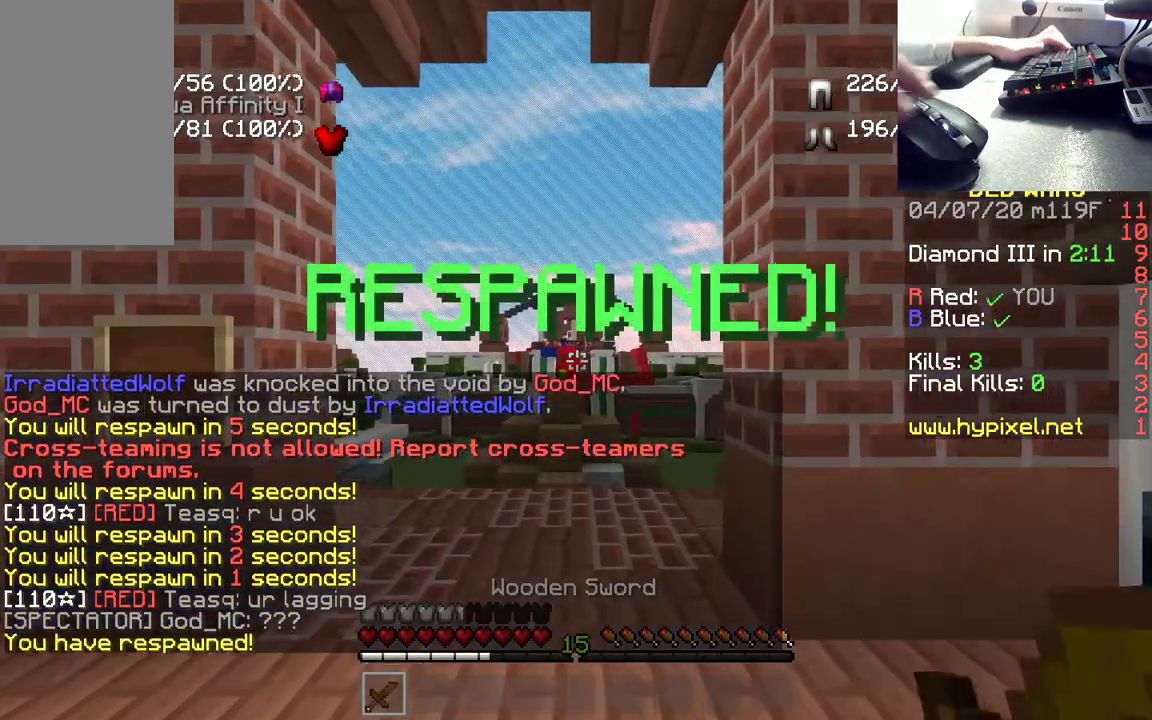
{"keys": ["w"], "mouse": [], "events": [[100, "w", "up"], [167, "a", "up"], [383, "w", "down"]]}
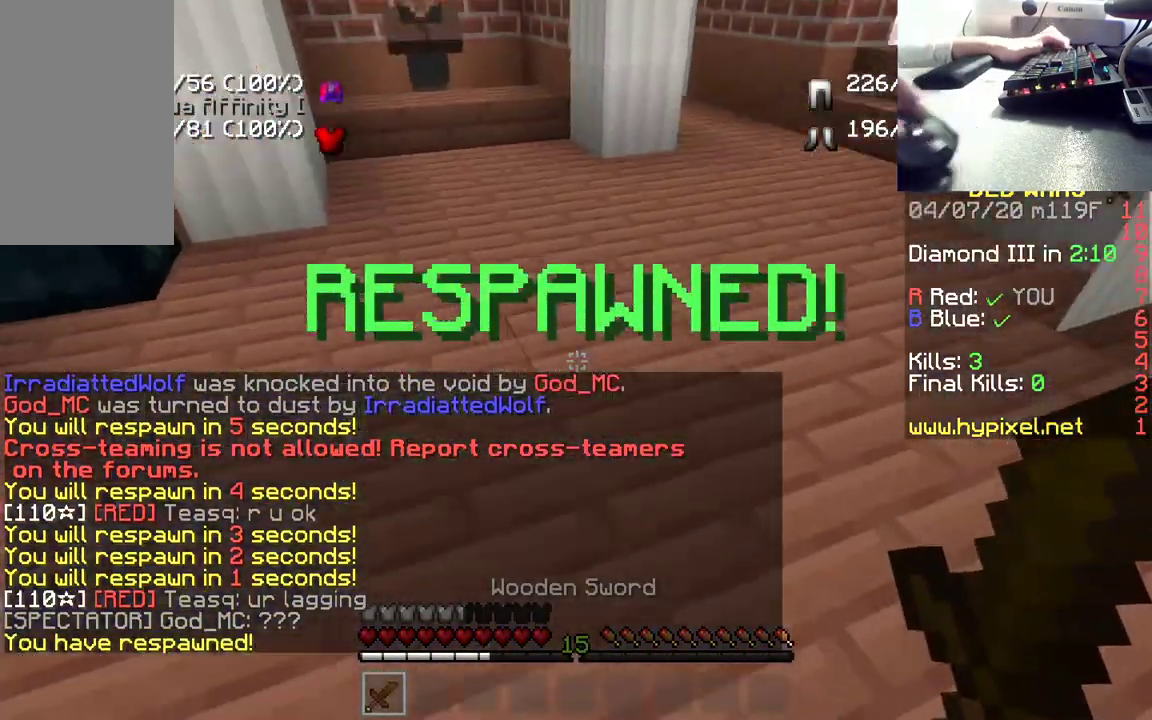
{"keys": ["d", "w"], "mouse": [], "events": [[167, "d", "down"]]}
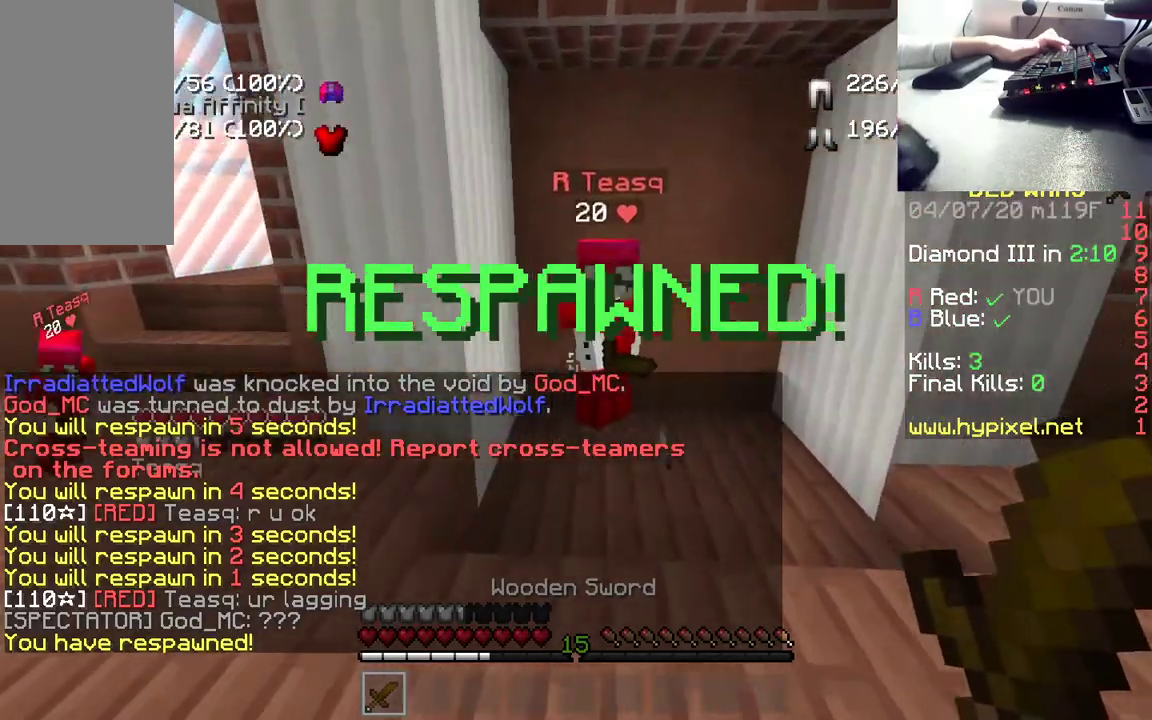
{"keys": ["w"], "mouse": [], "events": [[250, "d", "up"]]}
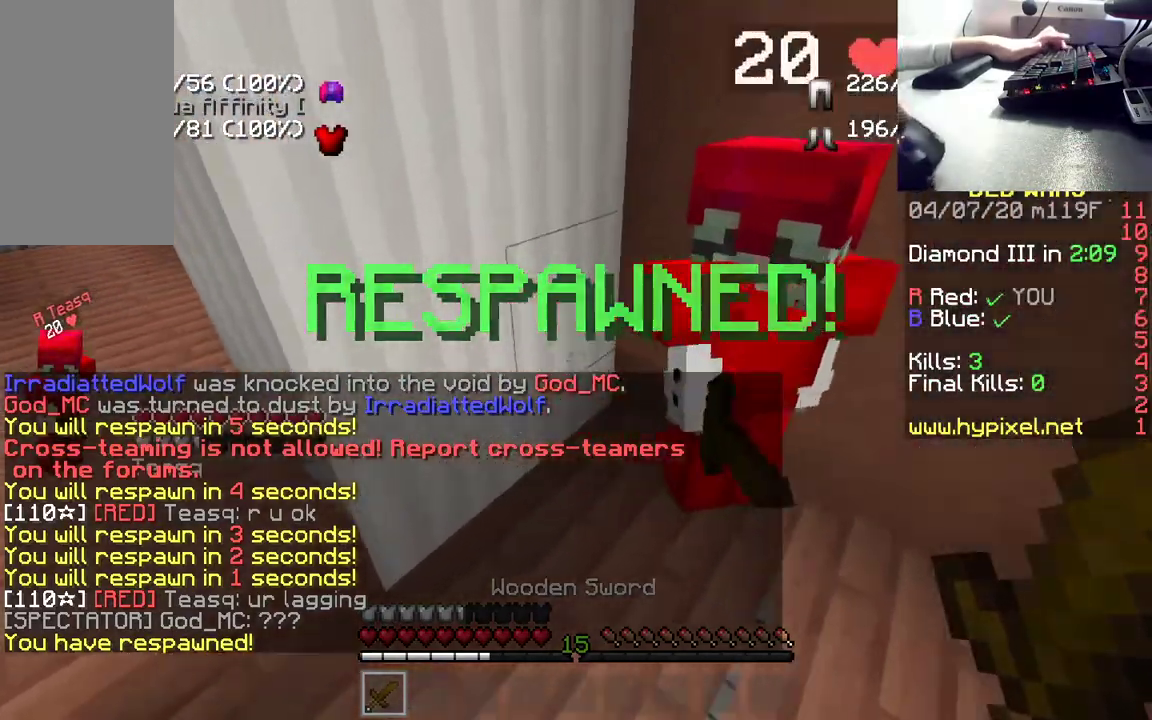
{"keys": ["s"], "mouse": [], "events": [[300, "w", "up"], [400, "s", "down"]]}
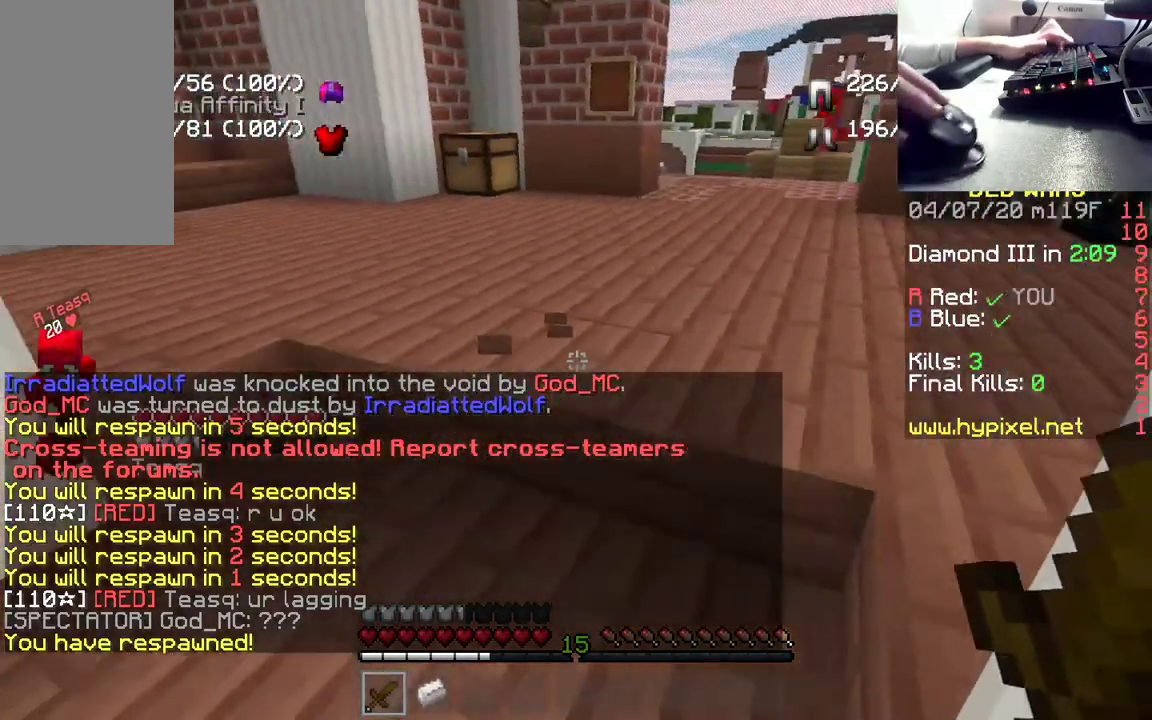
{"keys": ["s"], "mouse": [], "events": [[83, "a", "down"], [167, "a", "up"]]}
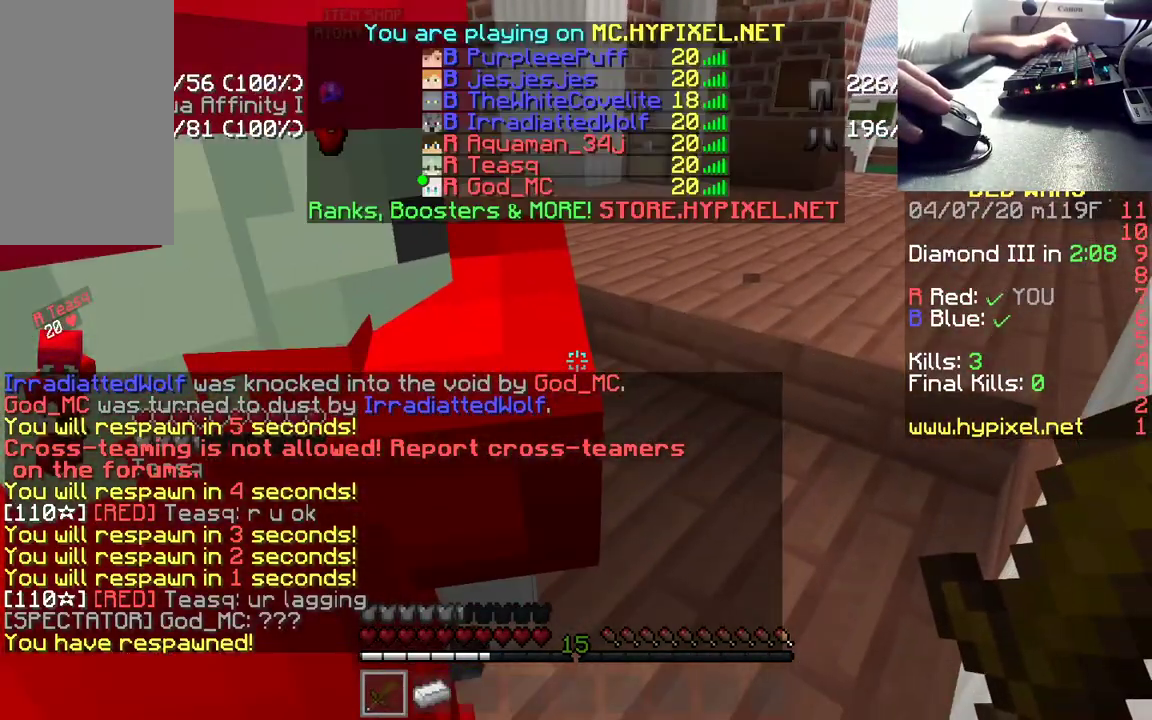
{"keys": ["s"], "mouse": [], "events": []}
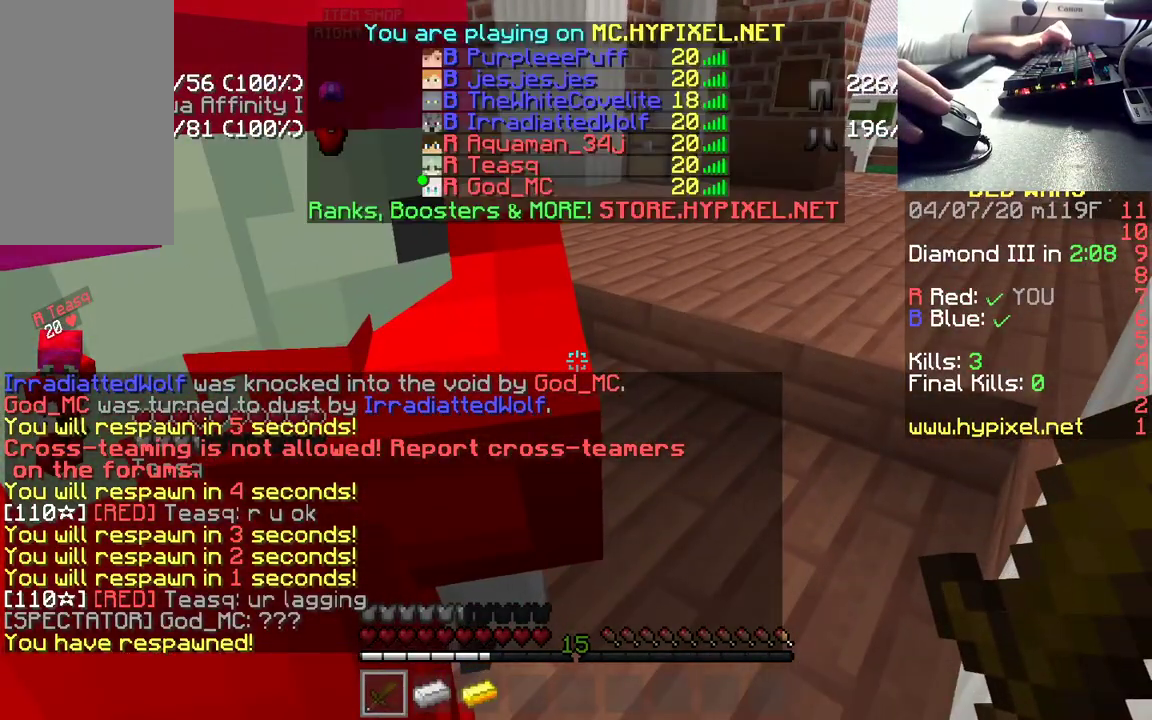
{"keys": ["w"], "mouse": [], "events": [[67, "s", "up"], [367, "w", "down"]]}
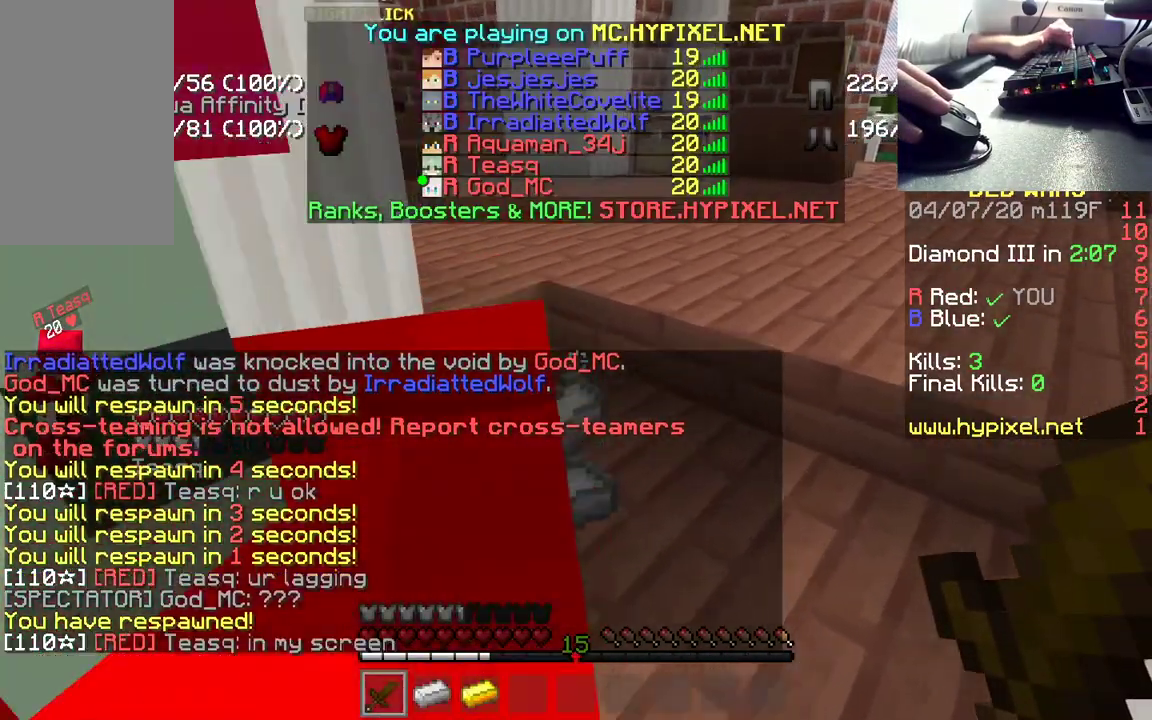
{"keys": [], "mouse": [], "events": [[500, "w", "up"]]}
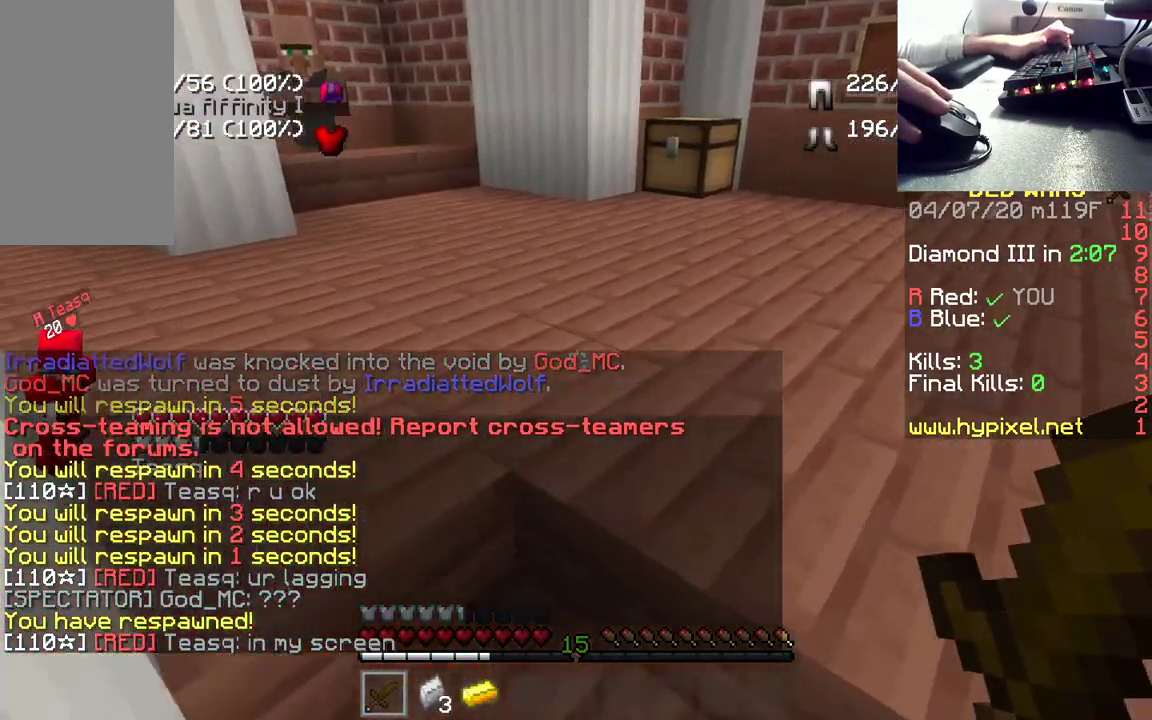
{"keys": ["d", "w"], "mouse": [], "events": [[117, "s", "down"], [267, "d", "down"], [333, "s", "up"], [467, "w", "down"]]}
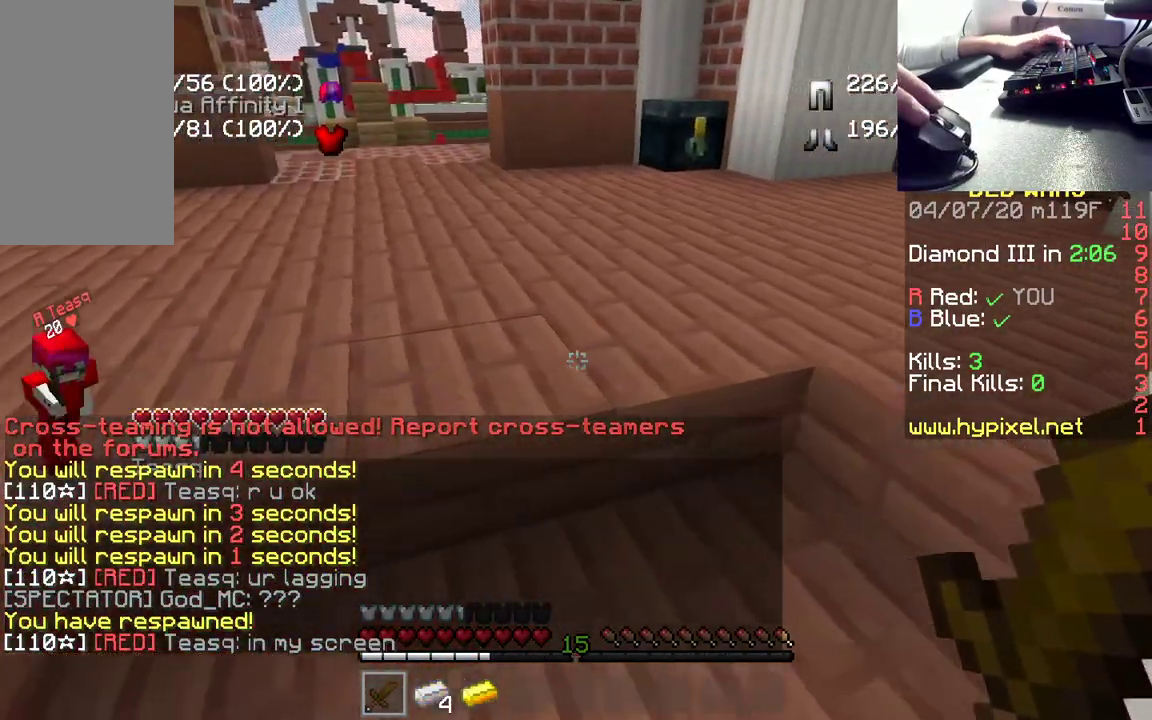
{"keys": ["d", "w"], "mouse": [], "events": [[83, "d", "up"], [100, "a", "down"], [133, "w", "up"], [283, "s", "down"], [300, "d", "down"], [350, "a", "up"], [400, "s", "up"], [500, "w", "down"]]}